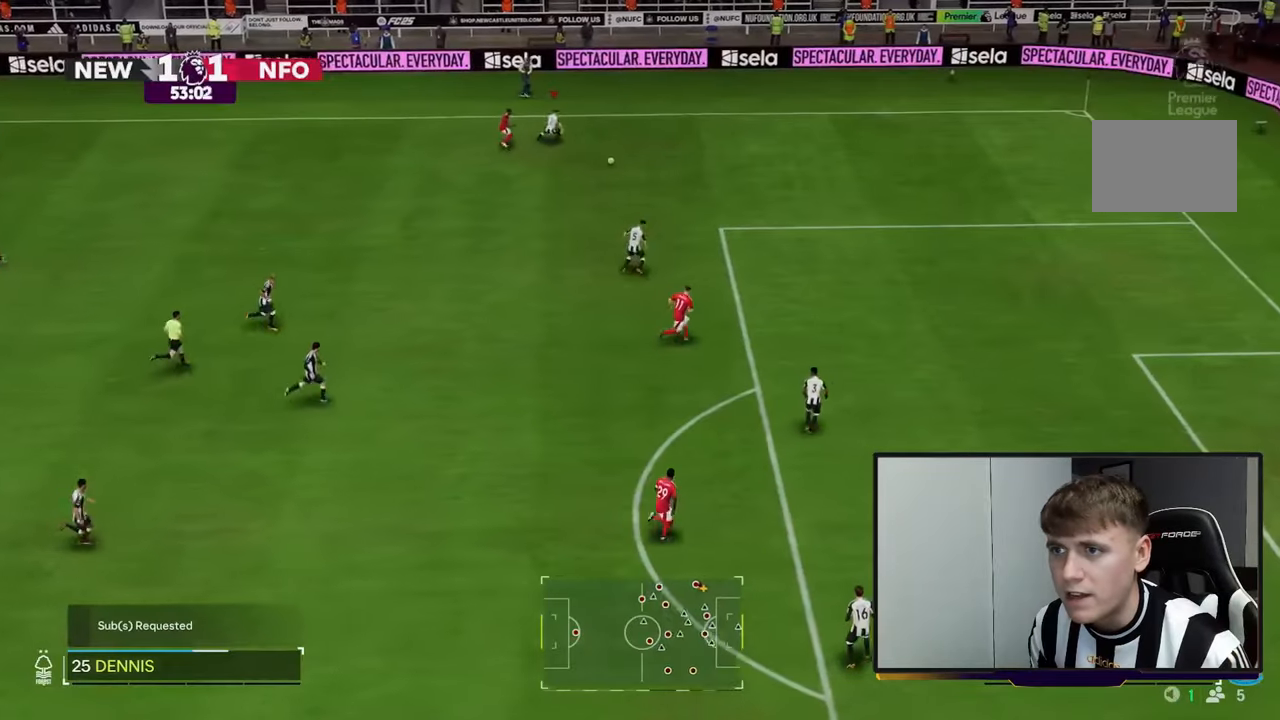
Gameplay with a controller (Xbox layout); each line is a JSON object with the inputs held at the frame after it. "events" lists button and stick changes between this image and that frame as [ms after this image, input, new state], when the widget could be followed in between. Not read: L3 R3 right_stick.
{"buttons": ["R2"], "left_stick": "down", "events": [[117, "R2", "down"], [367, "left_stick", "down"]]}
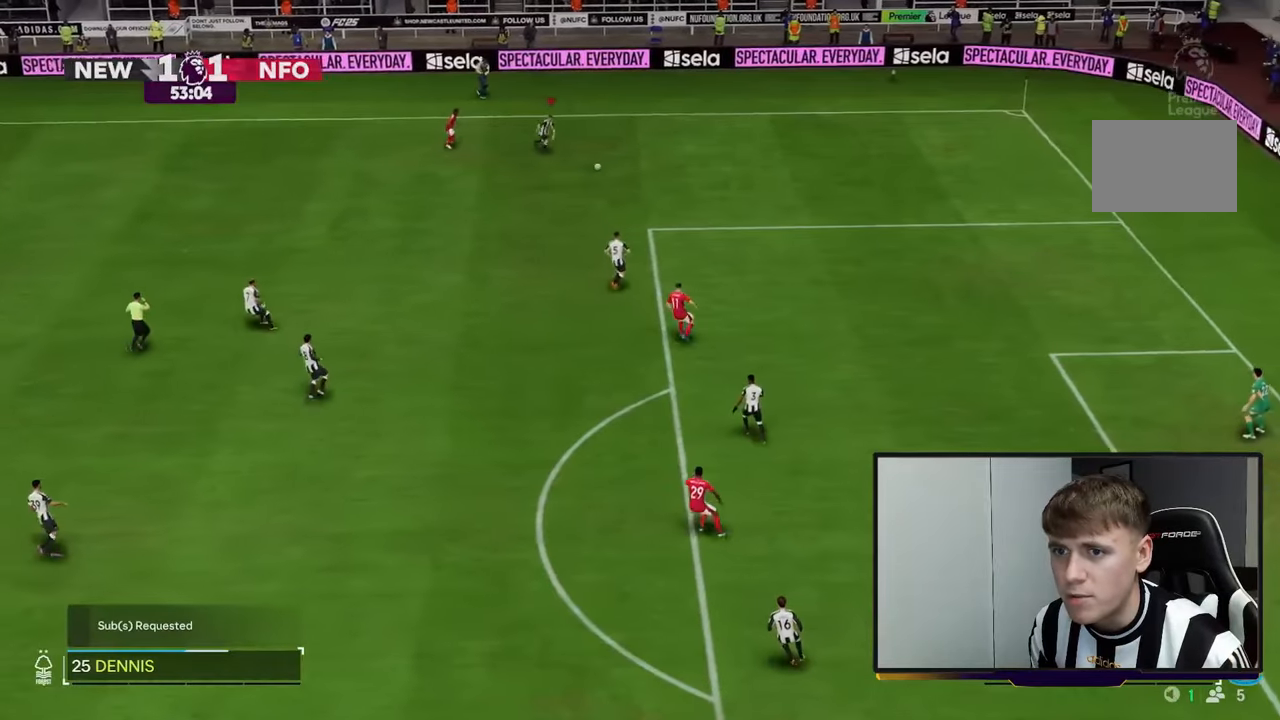
{"buttons": ["R2"], "left_stick": "down-left", "events": [[267, "A", "down"], [383, "left_stick", "down-left"], [450, "R2", "up"], [467, "A", "up"], [500, "R2", "down"]]}
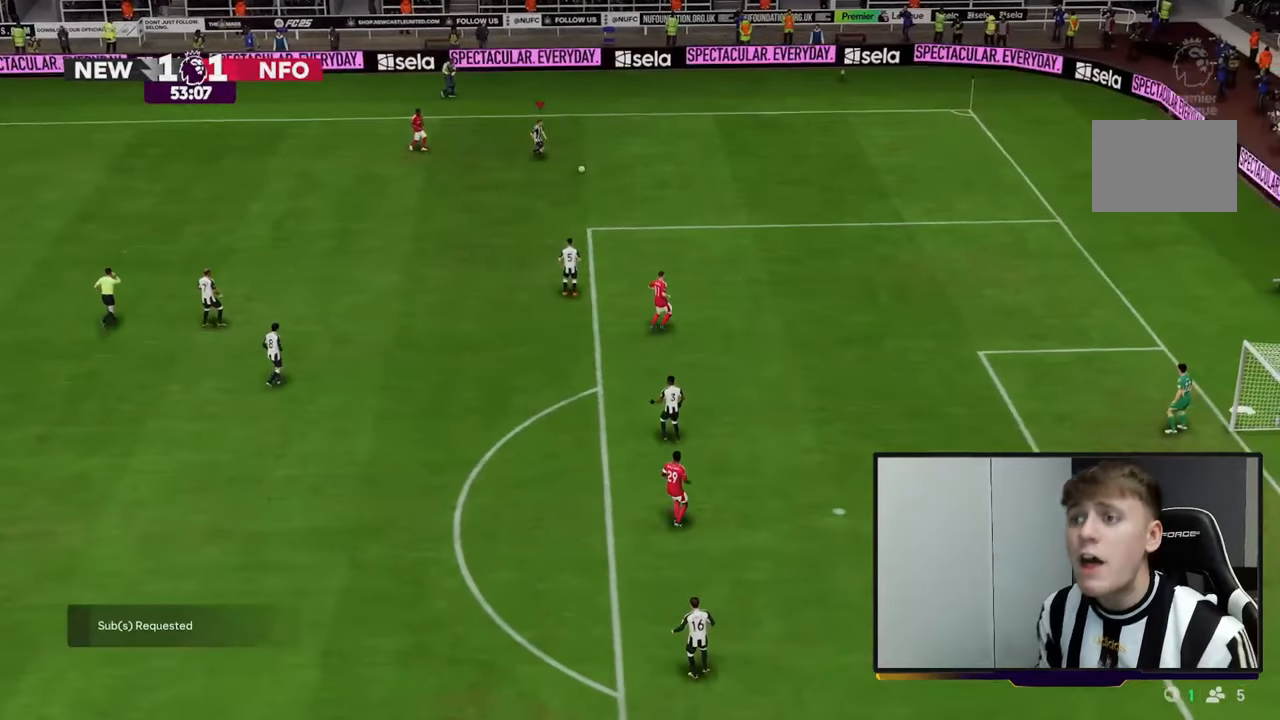
{"buttons": [], "left_stick": "center", "events": [[33, "R2", "up"], [67, "R2", "down"], [167, "left_stick", "center"], [217, "R2", "up"]]}
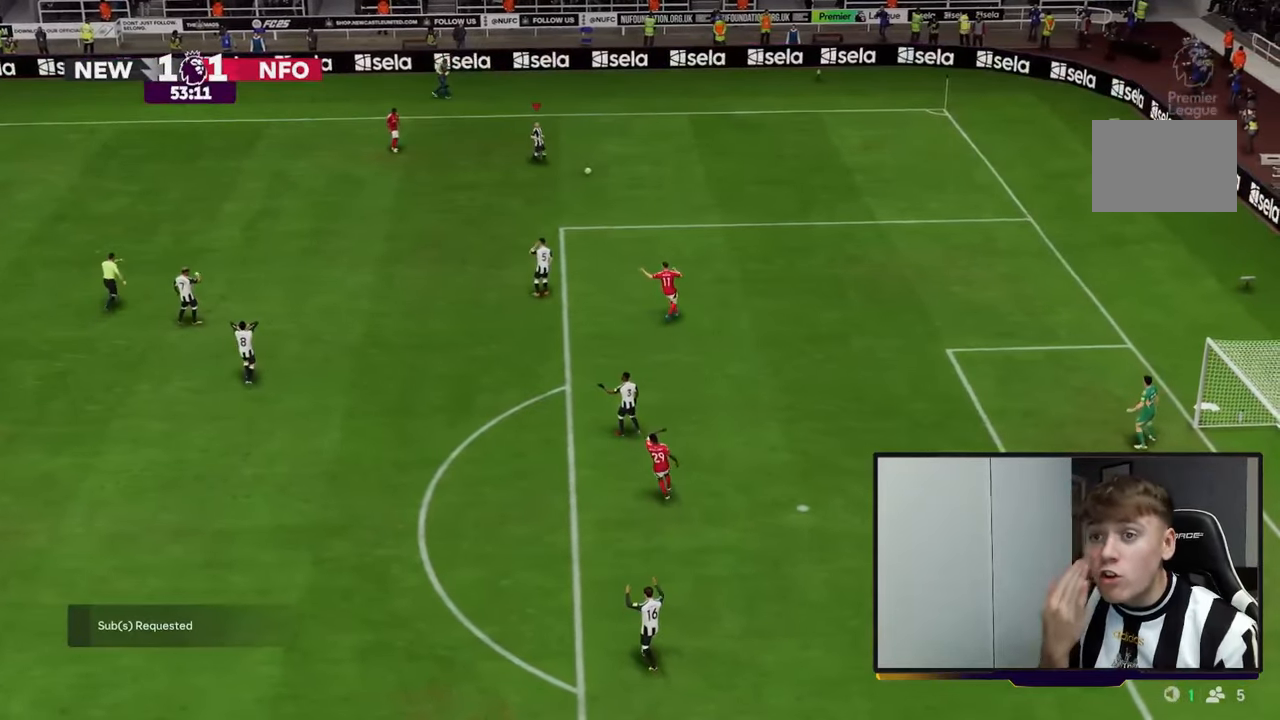
{"buttons": [], "left_stick": "center", "events": []}
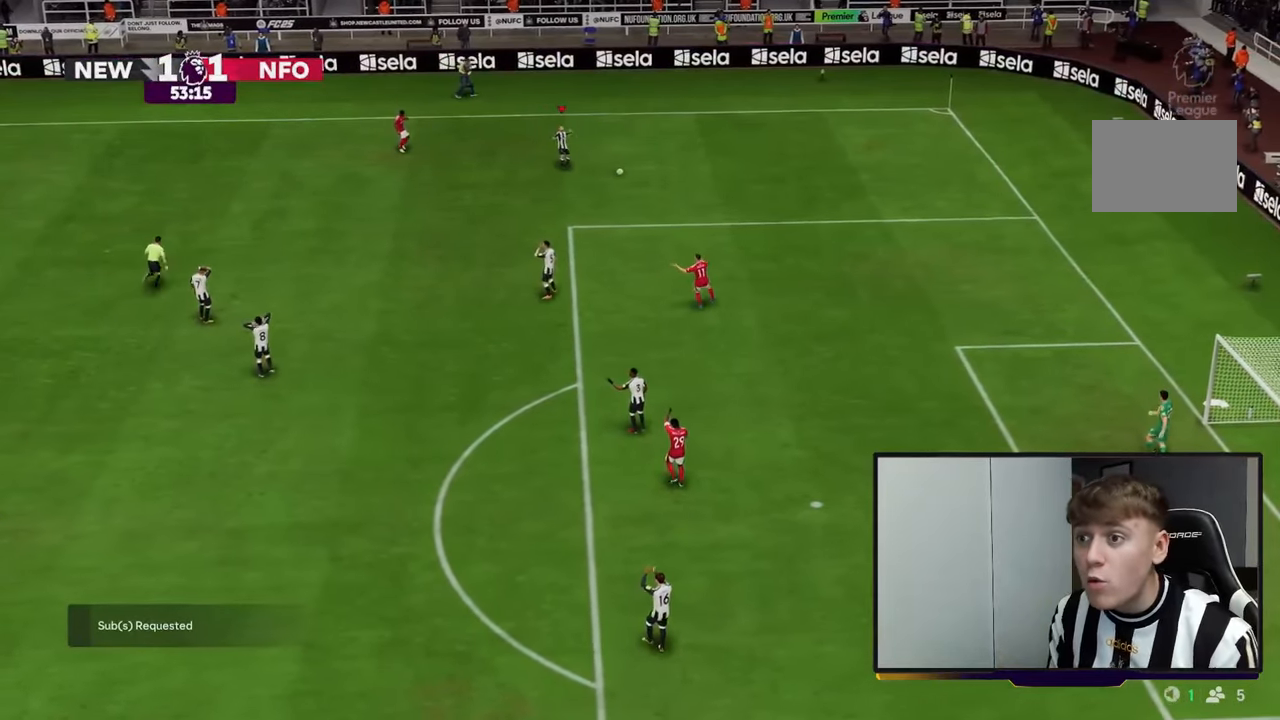
{"buttons": ["A"], "left_stick": "center", "events": [[467, "A", "down"]]}
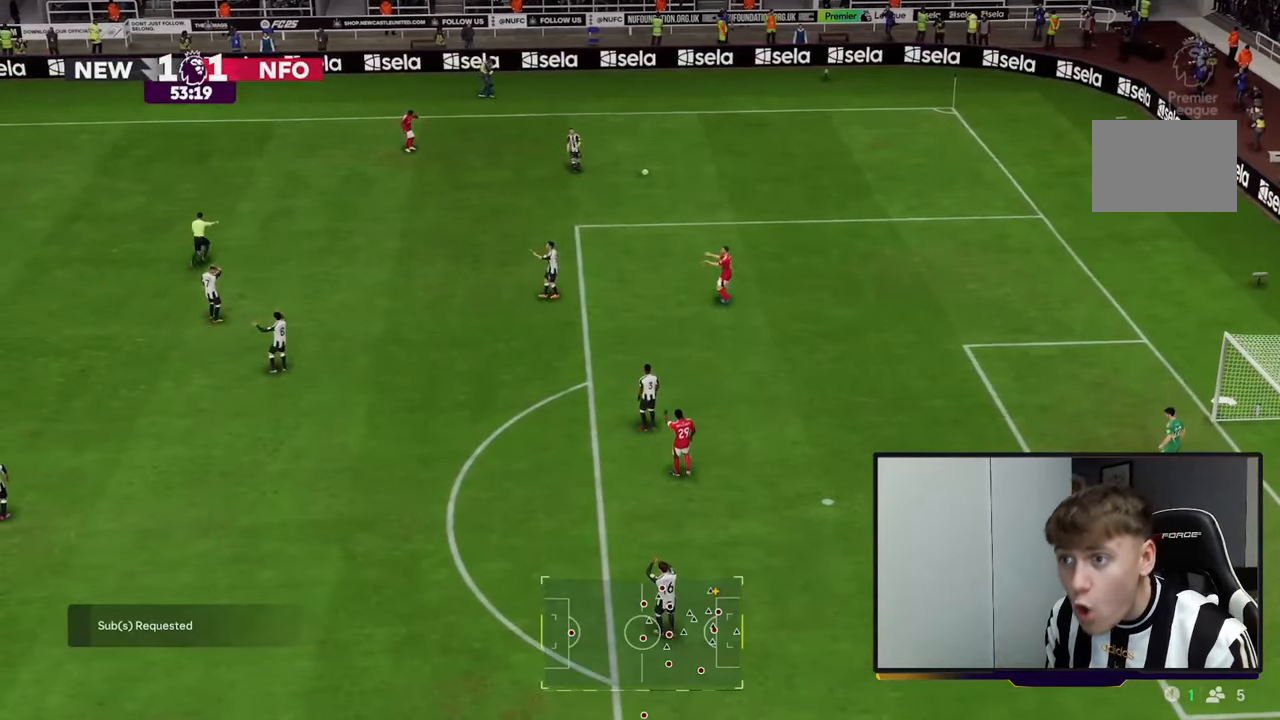
{"buttons": [], "left_stick": "center", "events": [[267, "A", "up"], [367, "A", "down"], [500, "A", "up"]]}